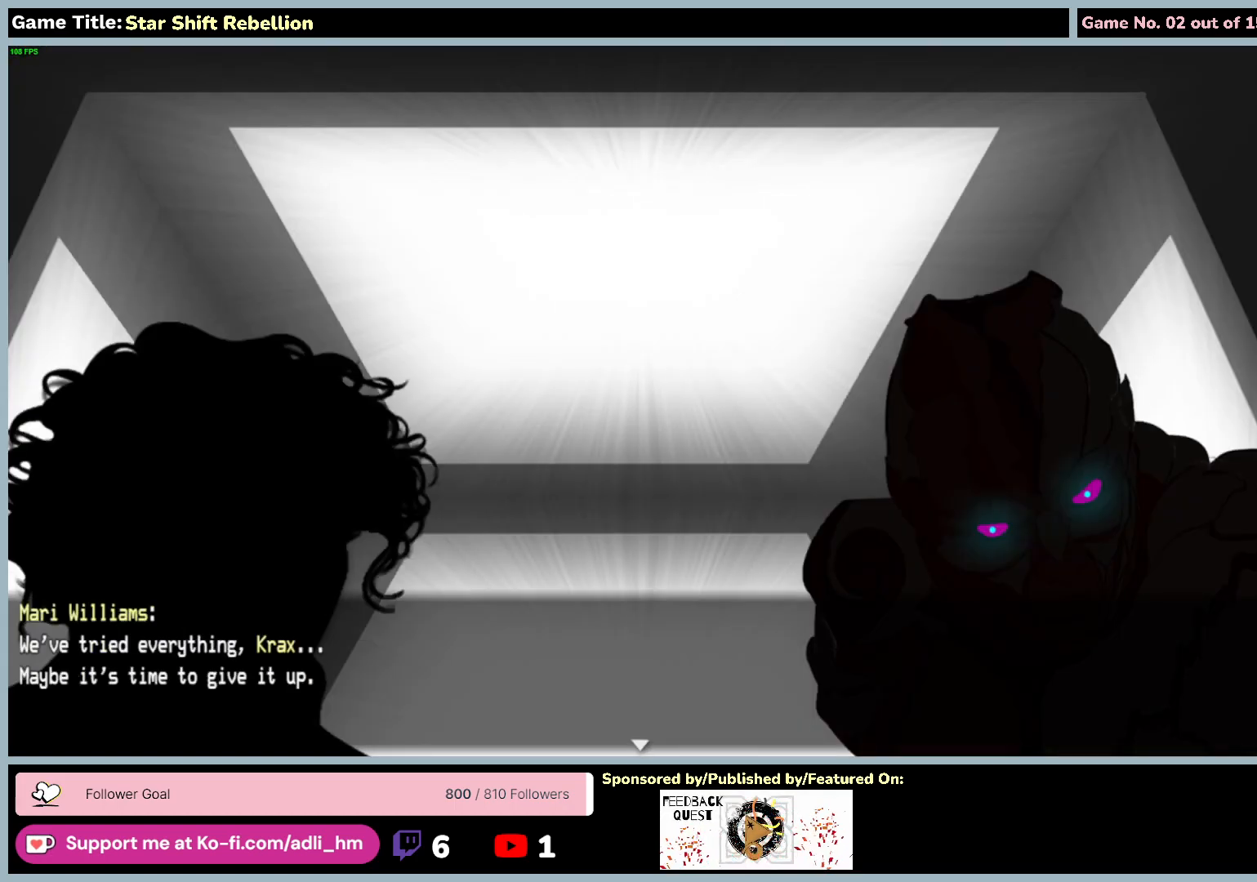
Gameplay with keyboard and mouse; each line is a JSON object with the keys and mouse buttons held at the frame after it. "events" lists presses ("down") and releases ("up") of "0", "1", "2", "3", "4", "5", "6", "7", "8", "9", "a", "alt", "b", "c", "caps_lock", "ctrl", "d", "down", "e", "escape", "f", "f1", "f2", "f3", "f4", "f5", "f6", "f7", "f8", "g", "h", "i", "j", "k", "l", "left", "m", "n", "o", "p", "q", "r", "return", "right", "s", "shift", "space", "t", "tab", "tilde", "u", "up", "v", "w", "x", "y", "z", "mouse_left", "mouse_wheel" and "mouse_right" between this image and that frame as [ms after this image, input, new state], when the widget could be followed in between. "mouse_left", "mouse_wheel", "mouse_right" = the "left", "wheel", "right" buttons of the "mouse" list. No other keys are recorded. "wheel" means that the mouse wheel is clicked or scrolled. Not read: mouse_move.
{"keys": ["return"], "mouse": [], "events": [[133, "return", "down"]]}
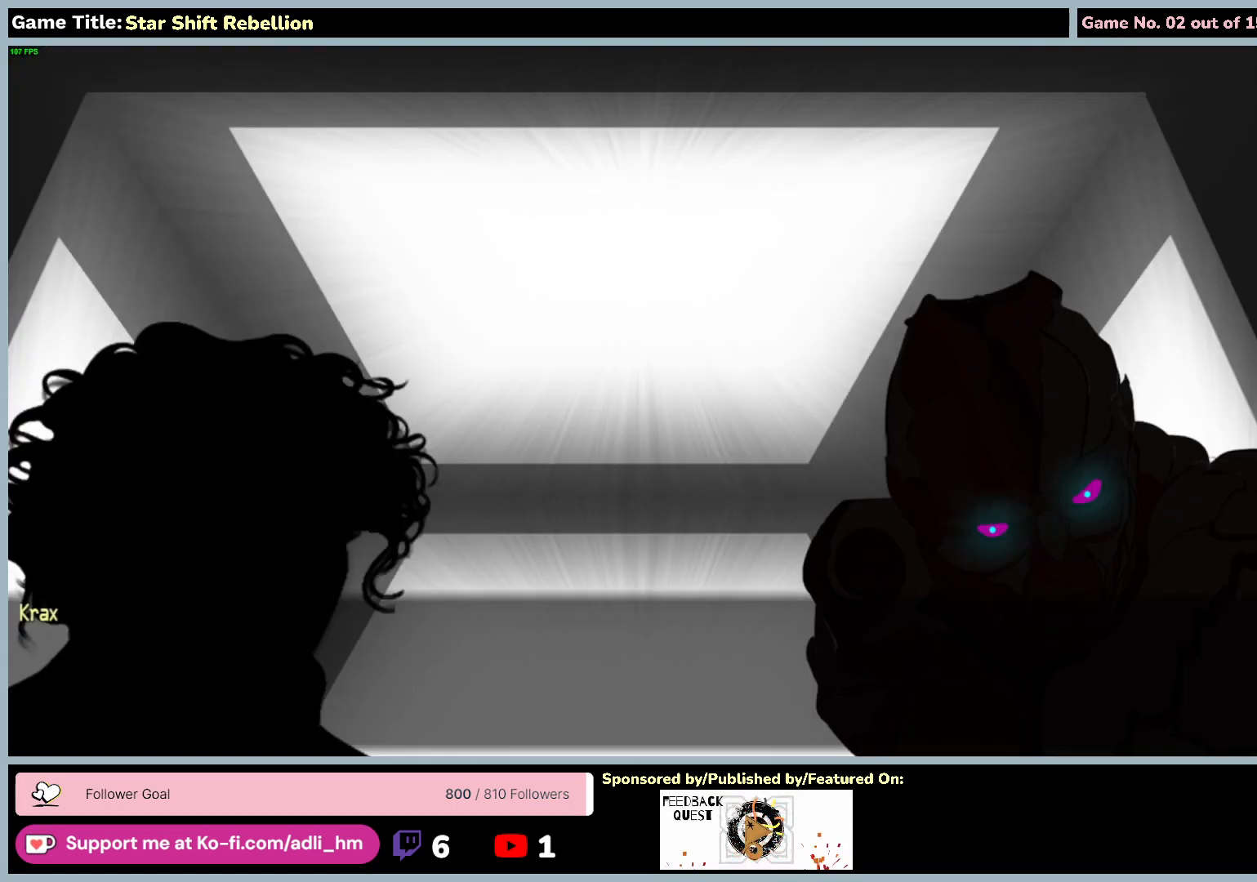
{"keys": ["return"], "mouse": [], "events": [[117, "return", "up"], [483, "return", "down"]]}
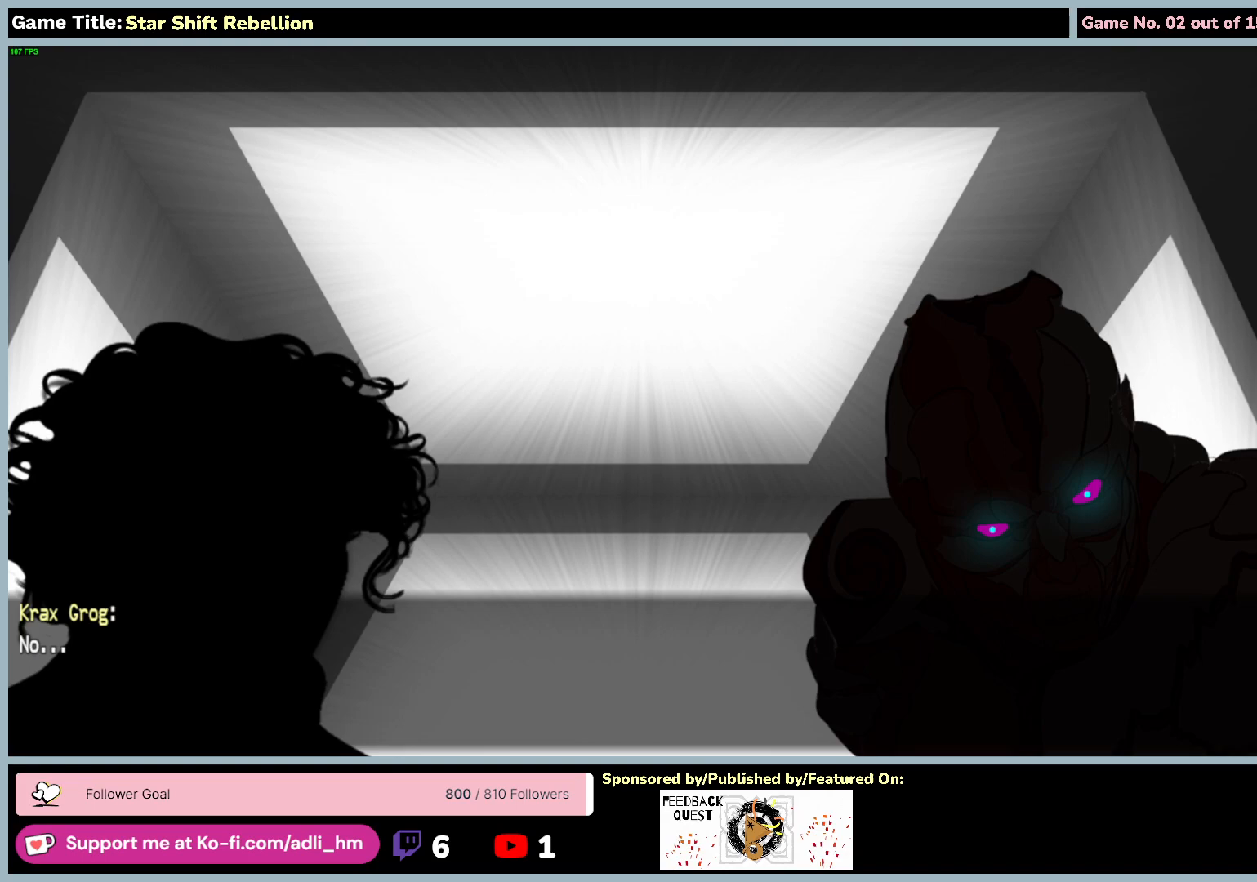
{"keys": [], "mouse": [], "events": [[450, "return", "up"]]}
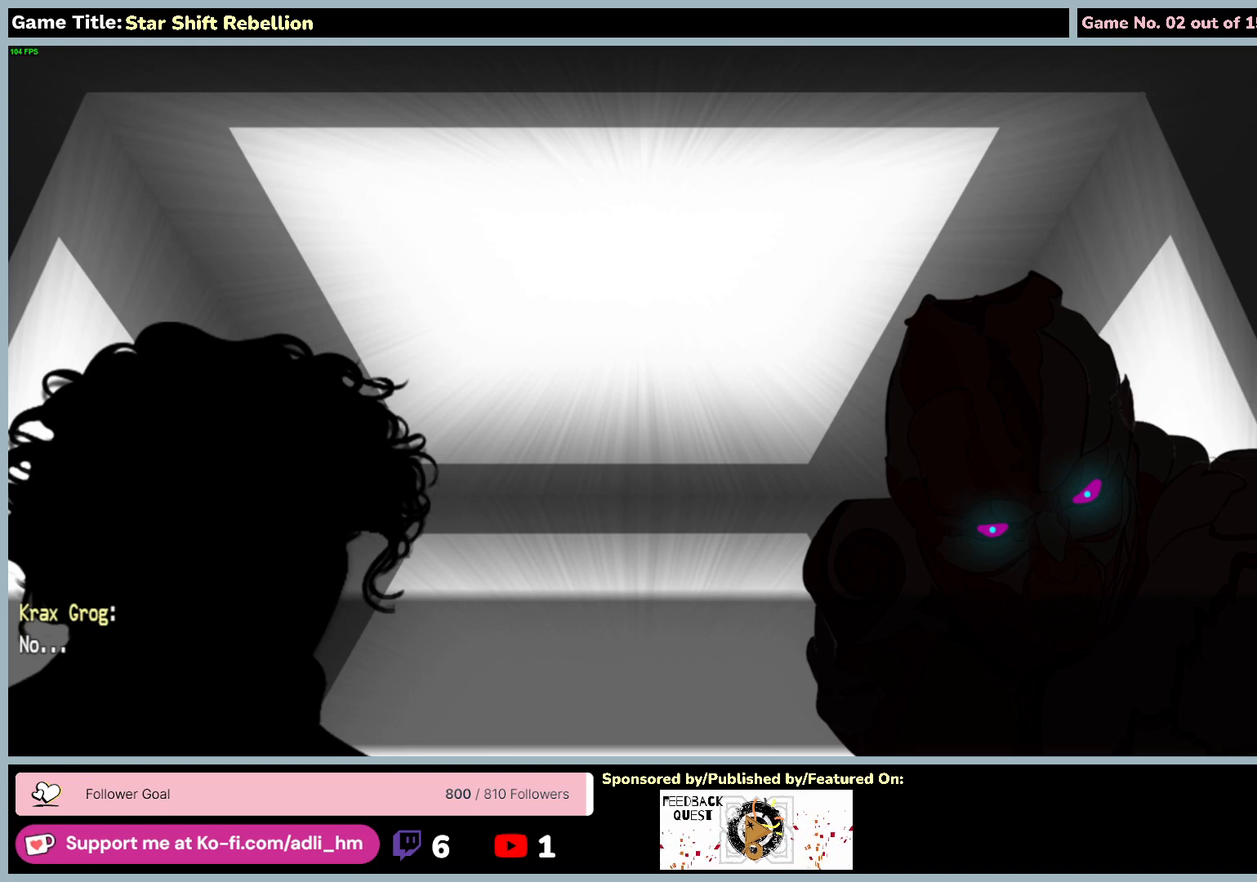
{"keys": ["shift"], "mouse": [], "events": [[50, "return", "down"], [400, "return", "up"], [417, "shift", "down"]]}
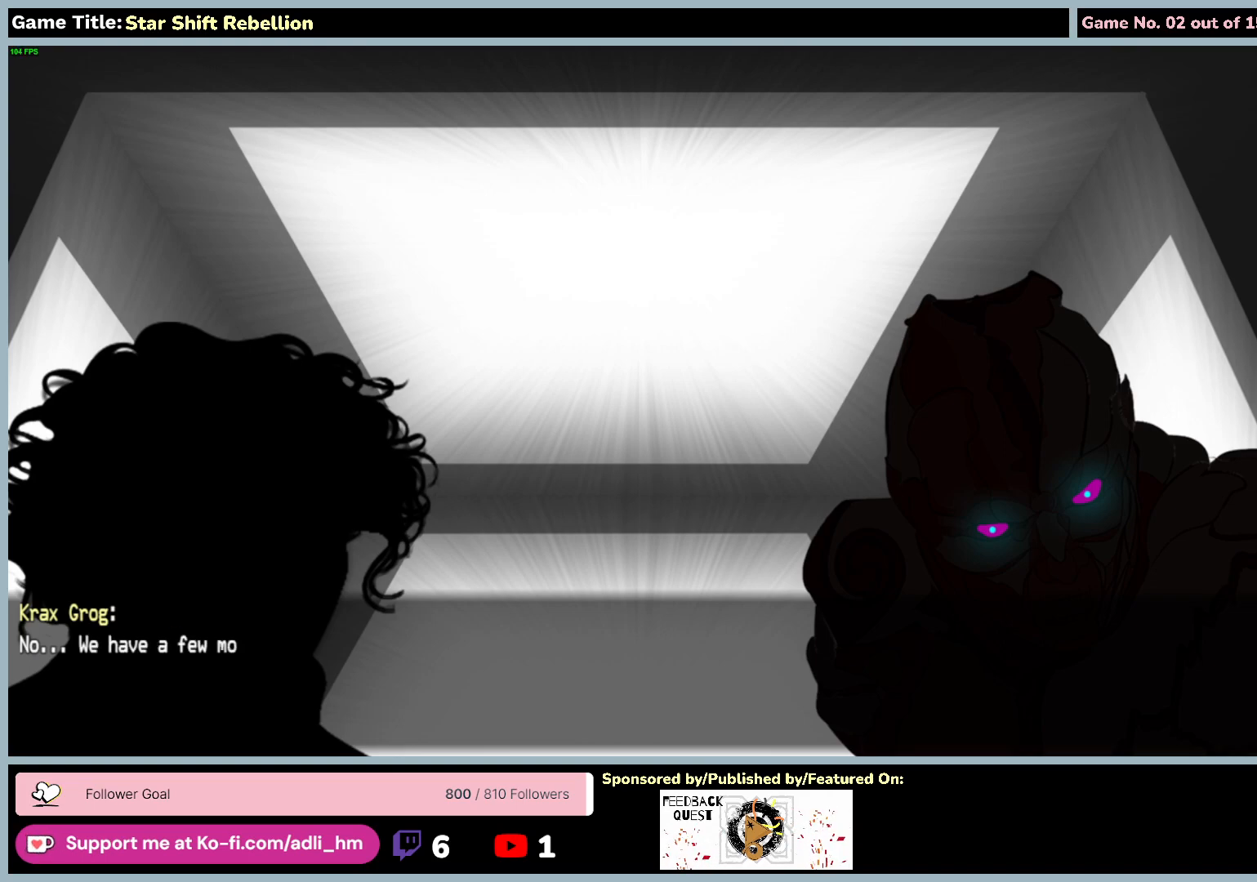
{"keys": ["shift", "tab"], "mouse": [], "events": [[383, "tab", "down"]]}
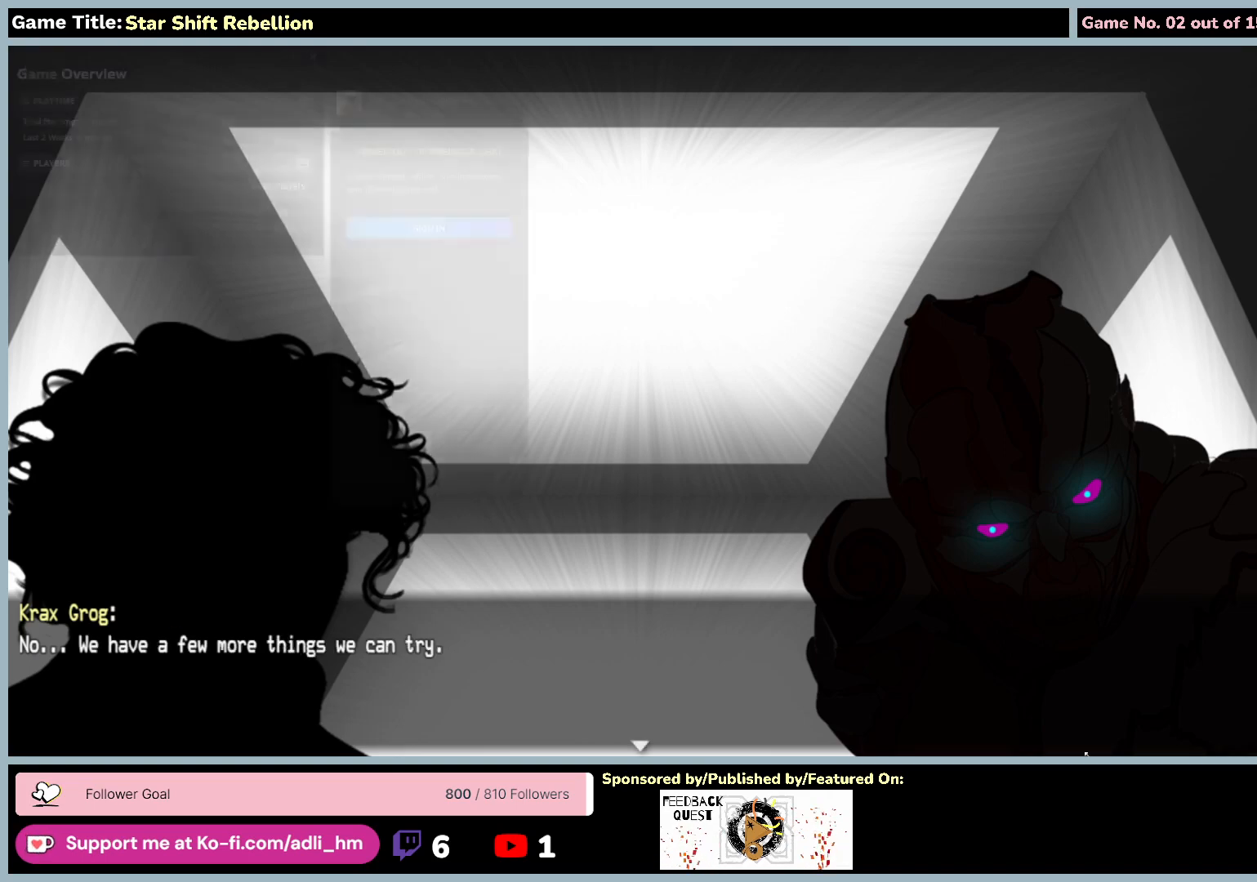
{"keys": ["shift"], "mouse": [], "events": [[350, "tab", "up"]]}
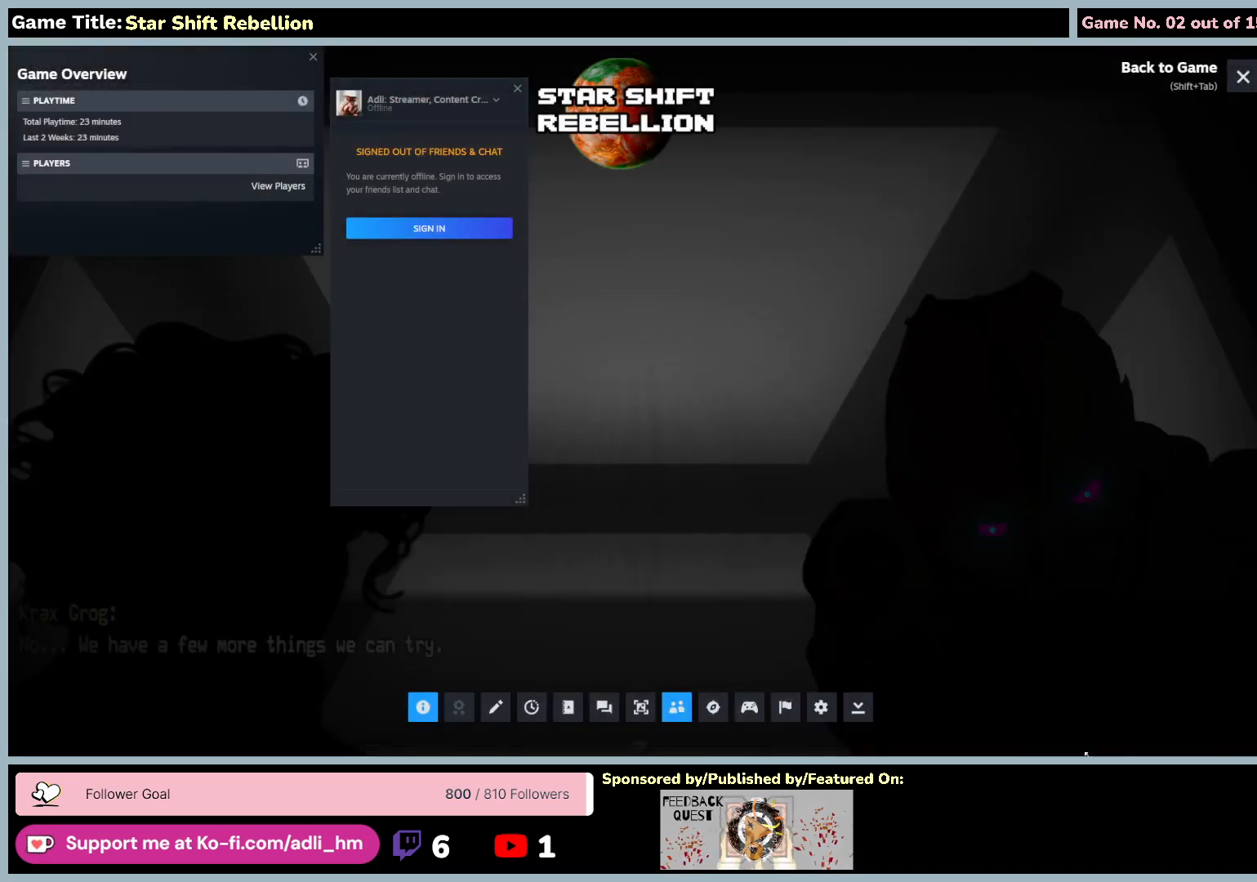
{"keys": [], "mouse": [], "events": [[483, "shift", "up"]]}
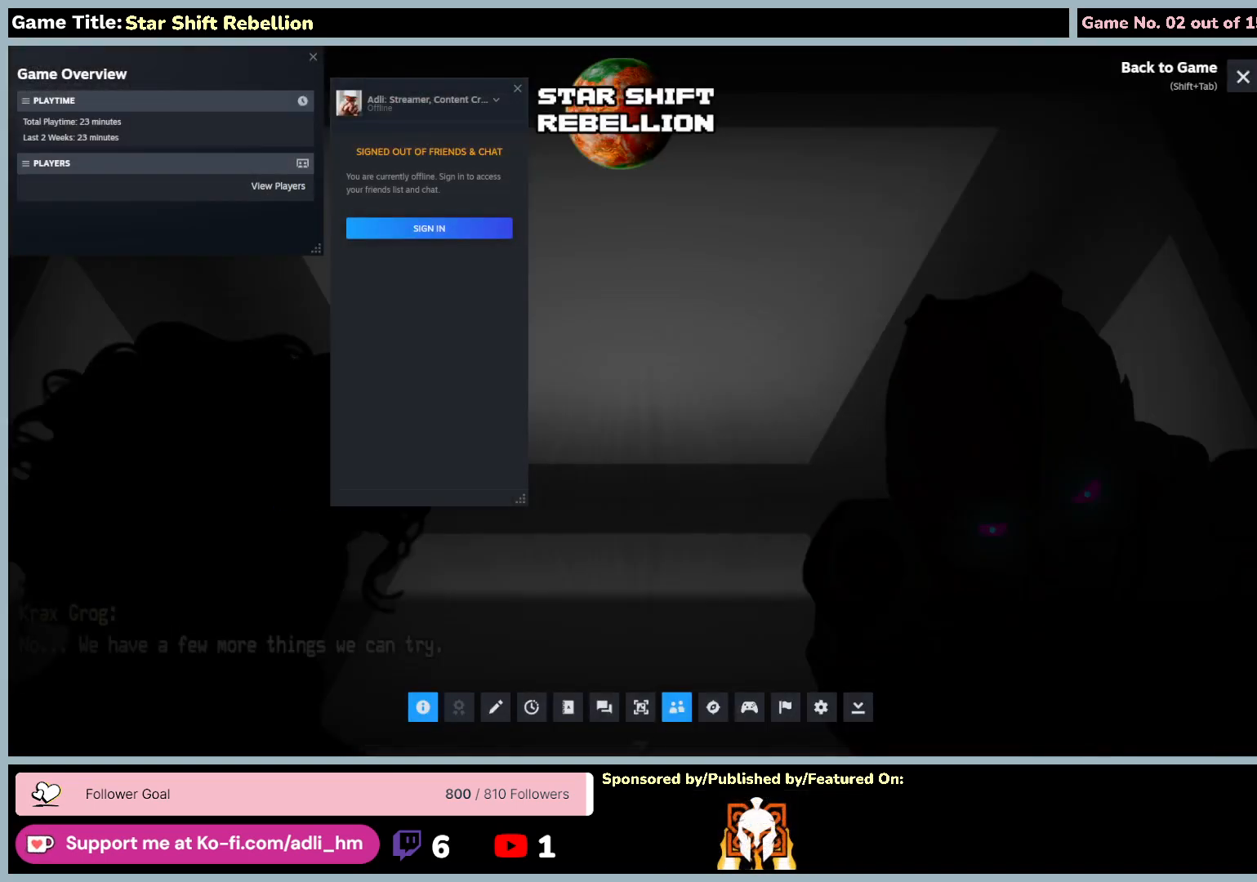
{"keys": [], "mouse": [], "events": []}
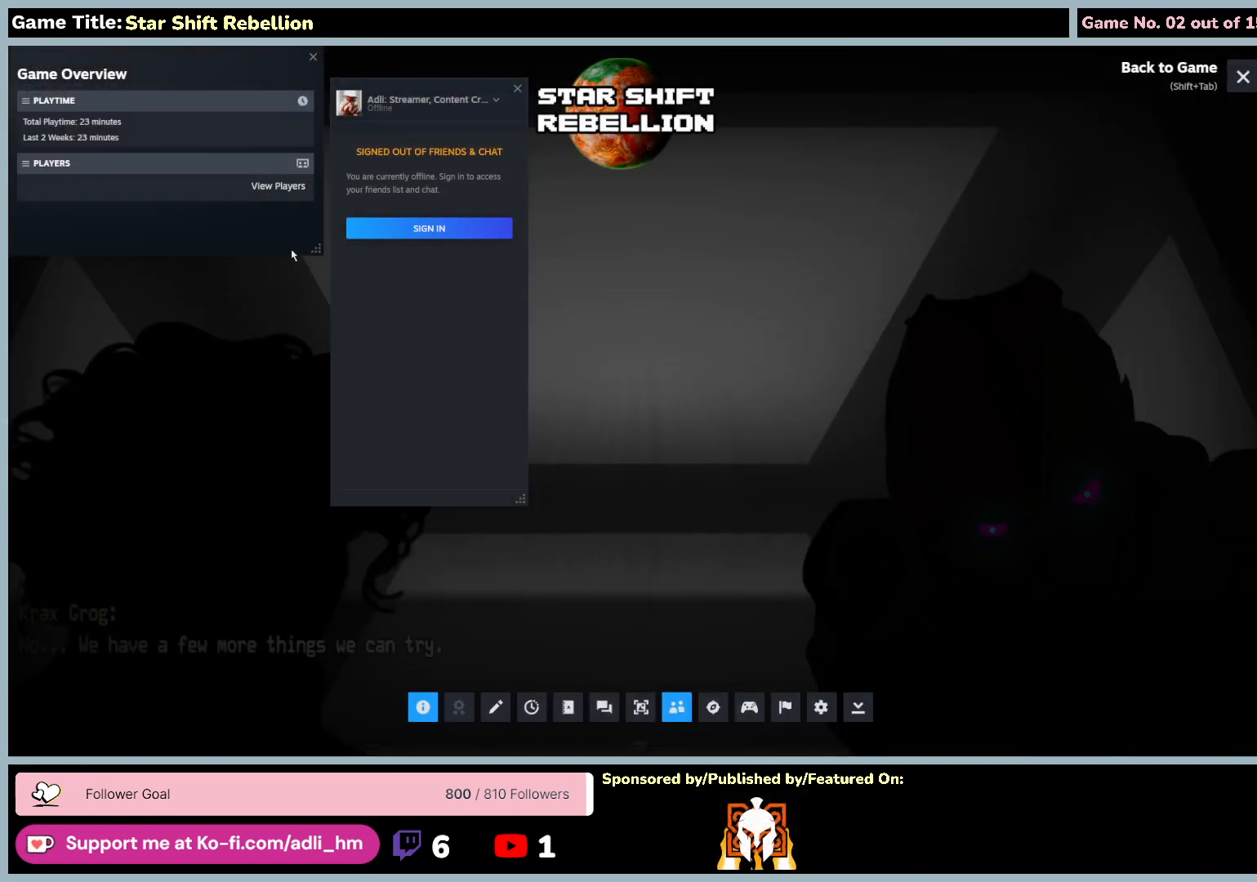
{"keys": [], "mouse": [], "events": []}
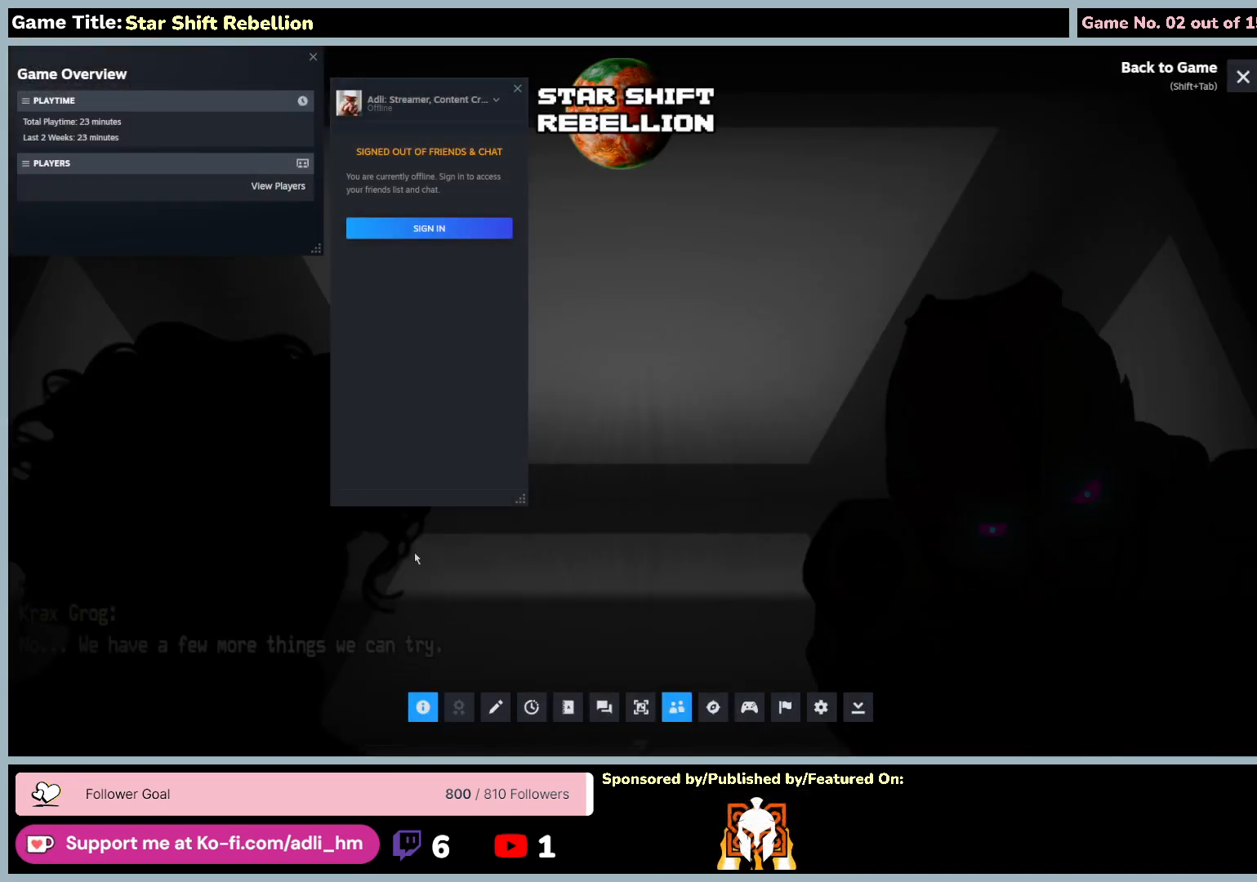
{"keys": [], "mouse": [], "events": []}
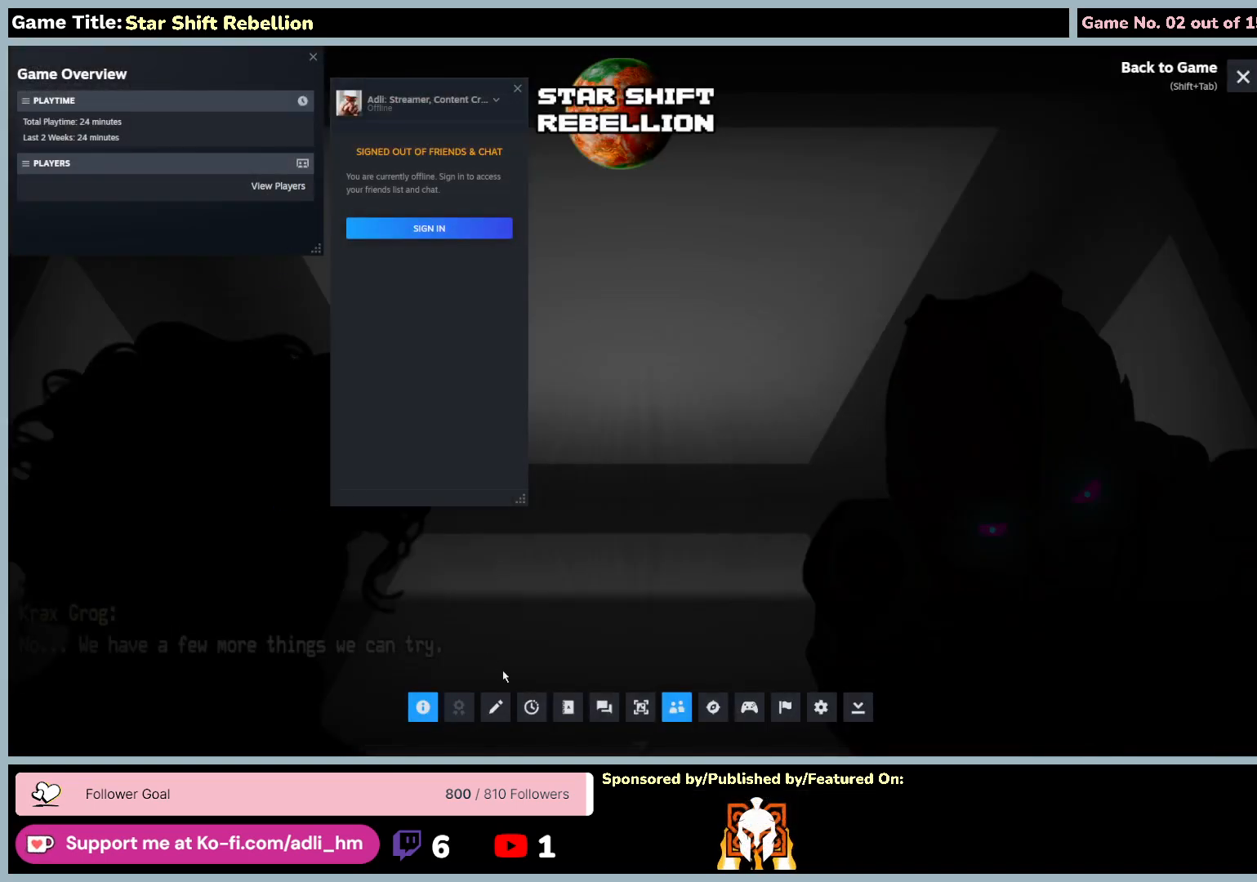
{"keys": [], "mouse": [], "events": []}
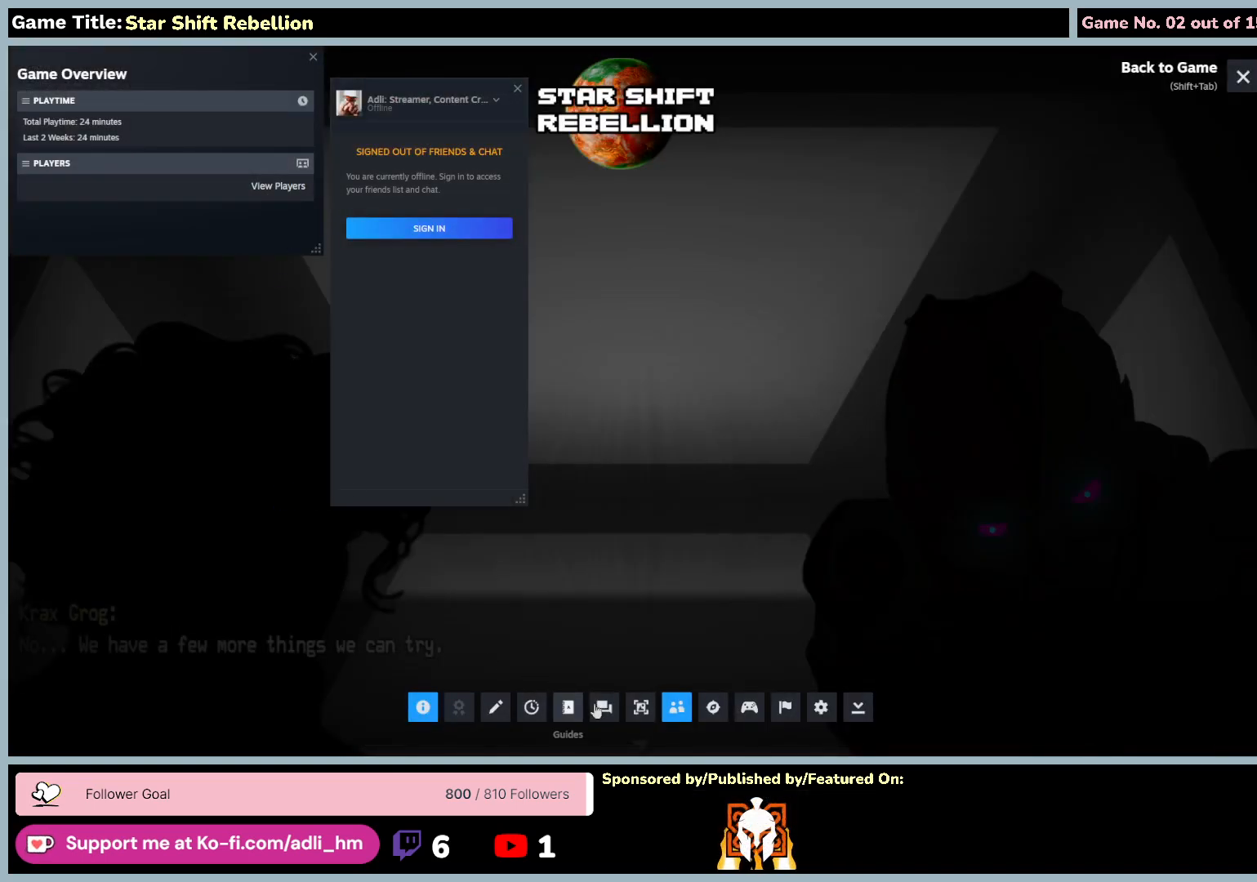
{"keys": [], "mouse": [], "events": [[217, "mouse_left", "down"], [483, "mouse_left", "up"]]}
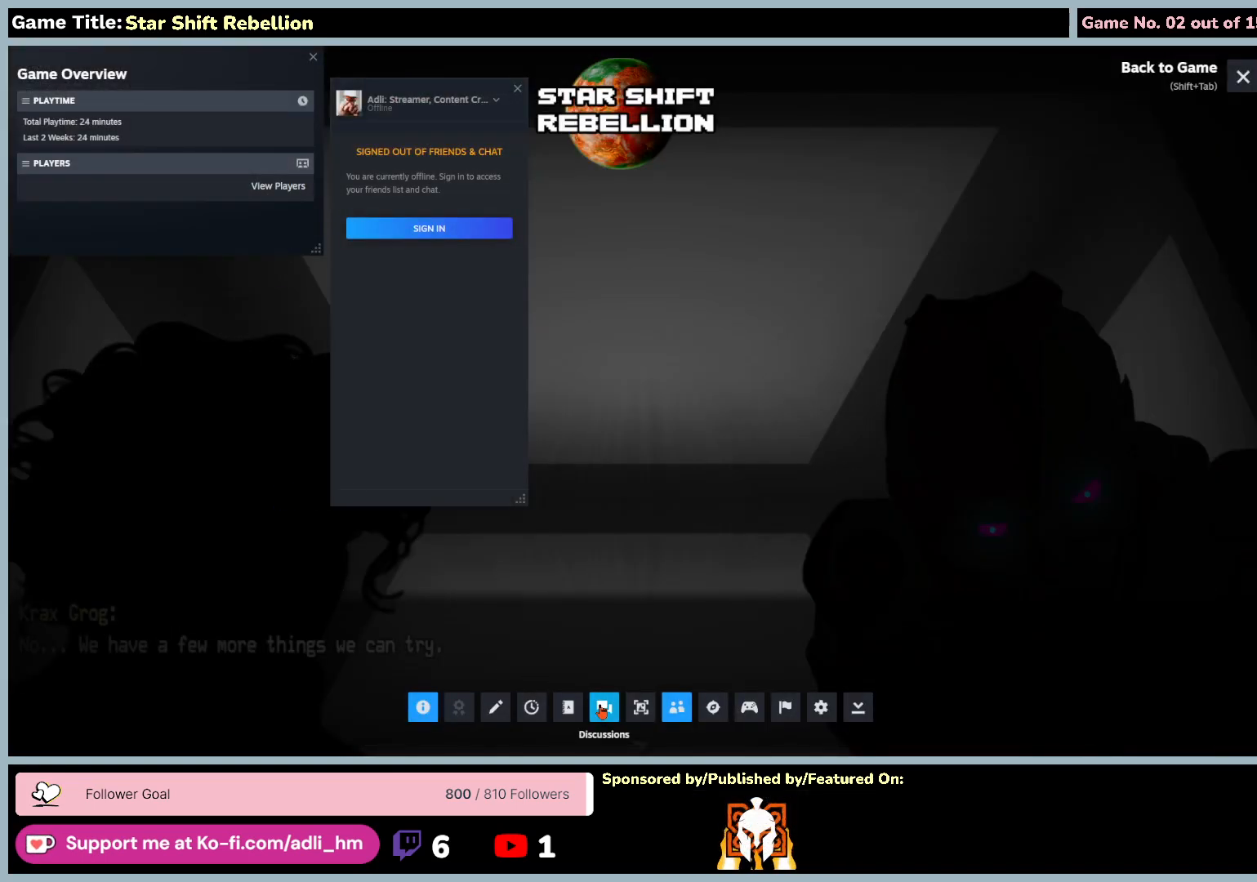
{"keys": [], "mouse": [], "events": []}
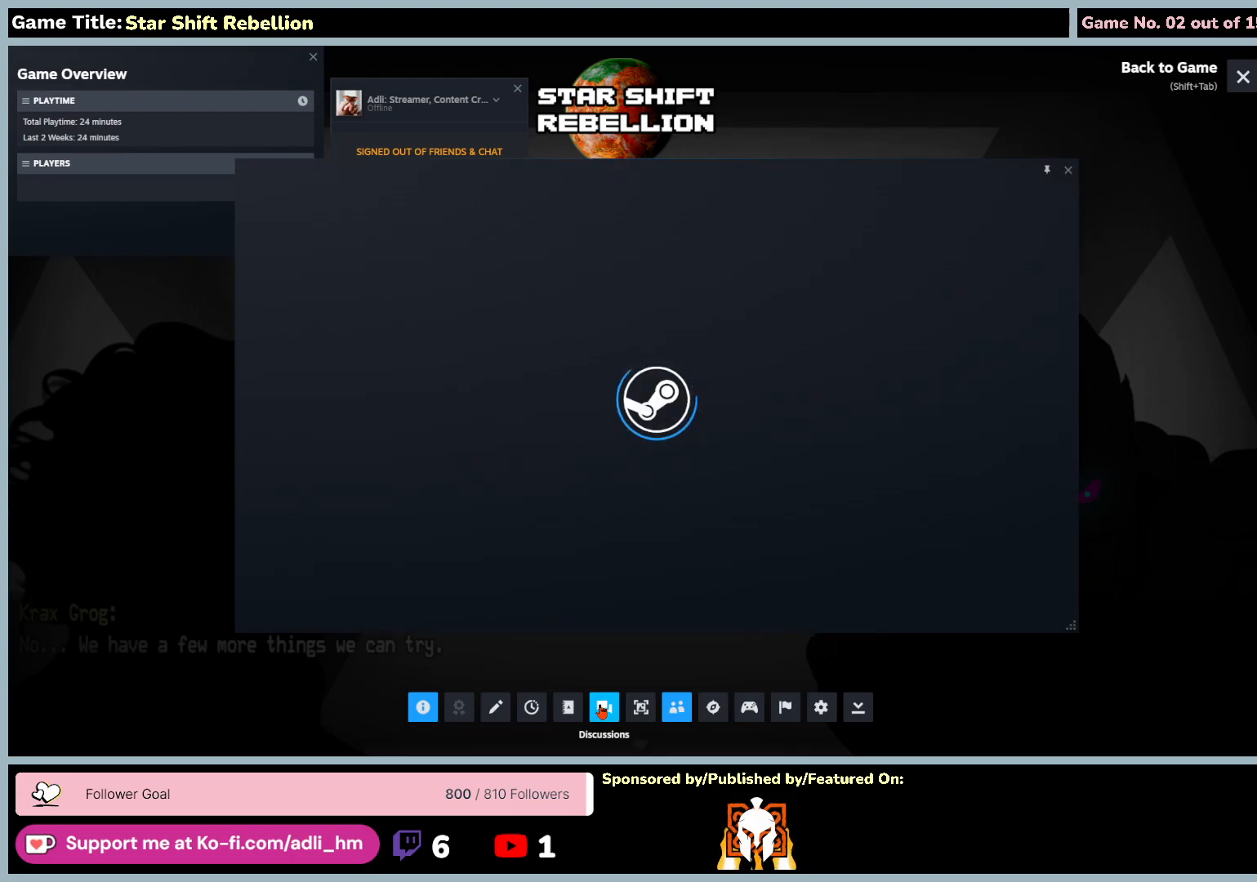
{"keys": [], "mouse": [], "events": []}
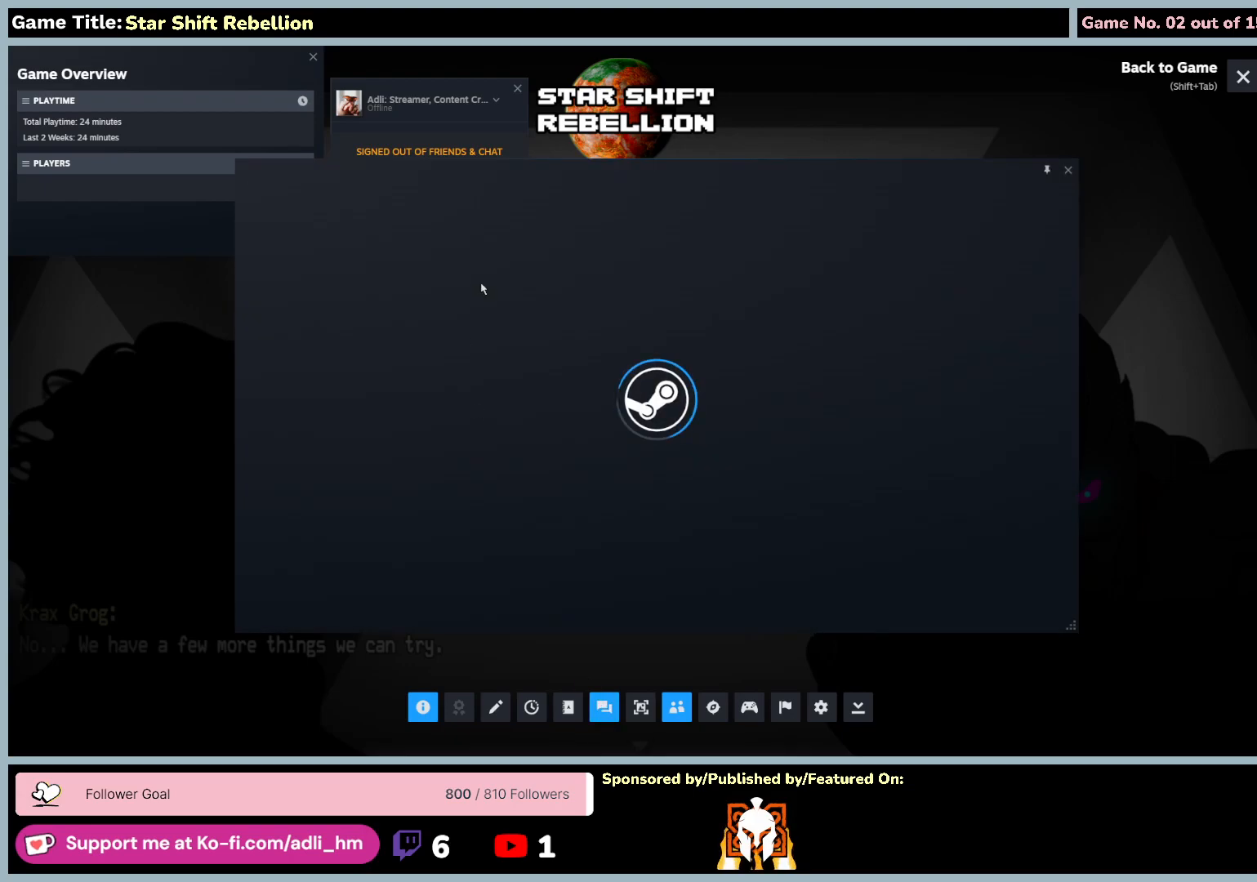
{"keys": [], "mouse": [], "events": []}
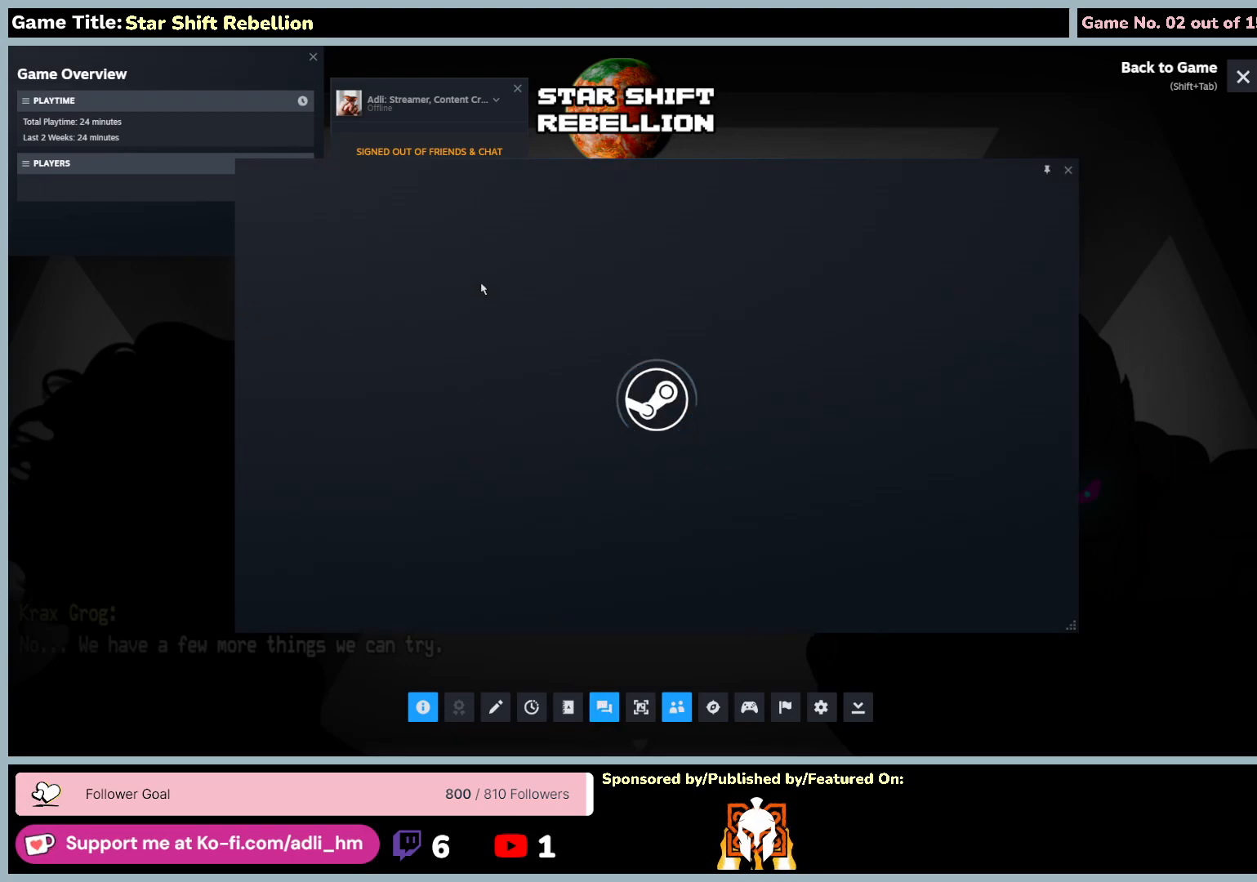
{"keys": [], "mouse": [], "events": []}
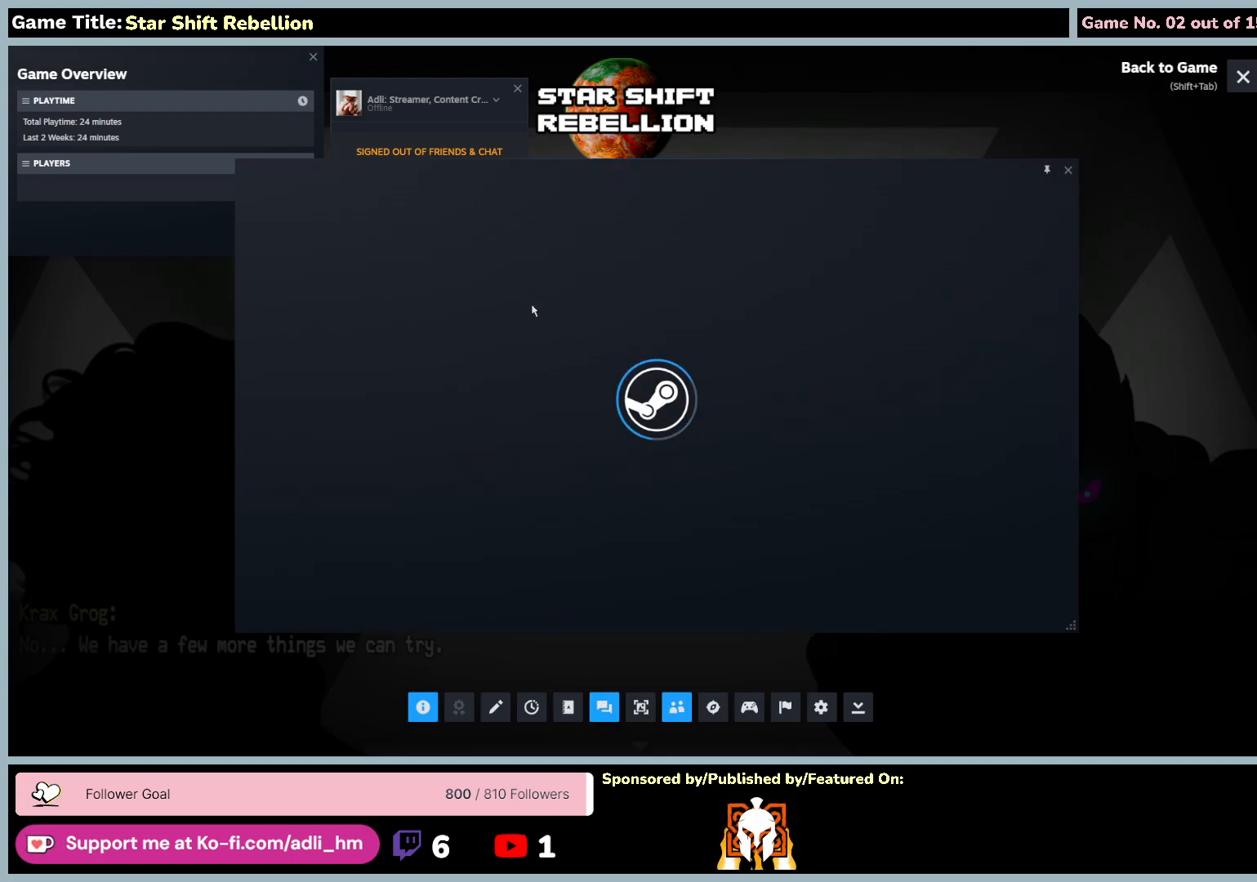
{"keys": [], "mouse": [], "events": []}
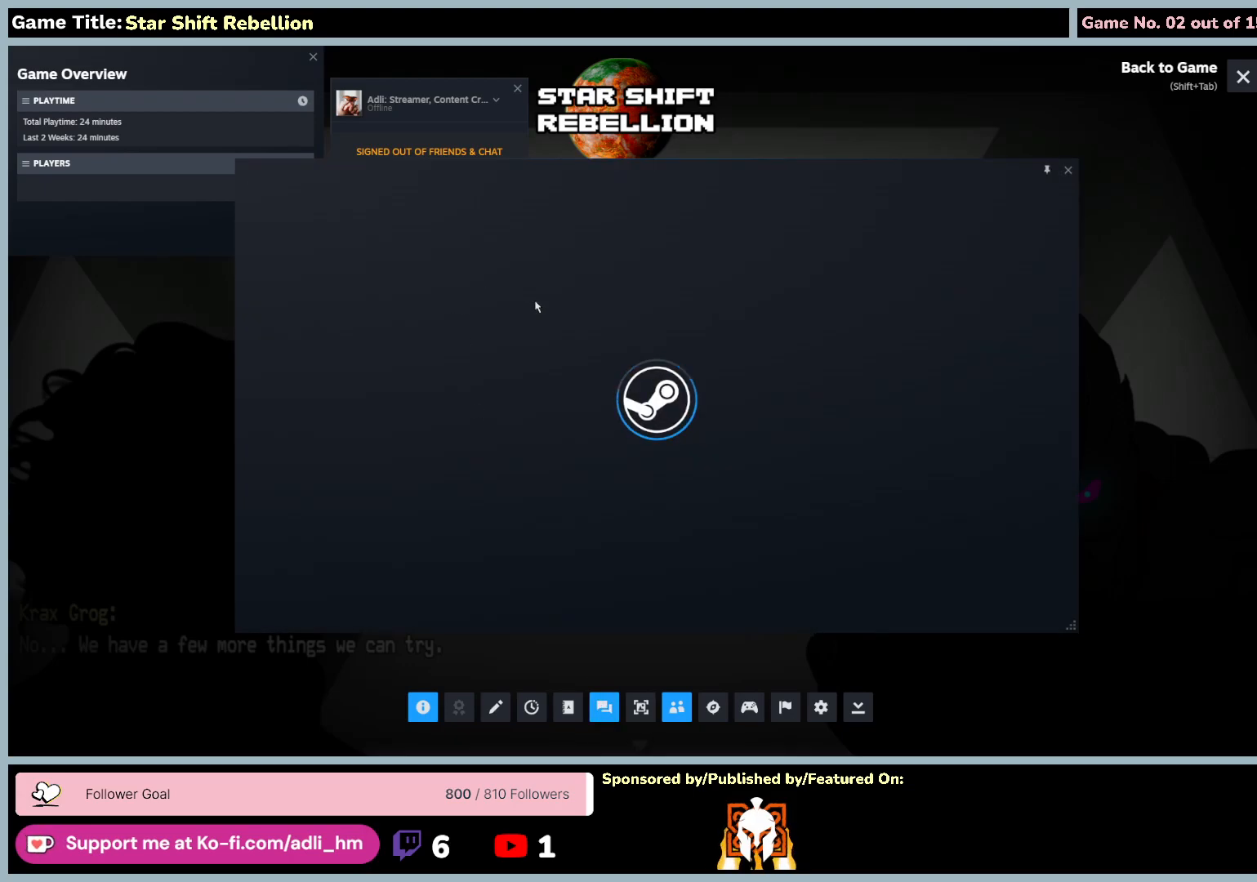
{"keys": [], "mouse": [], "events": []}
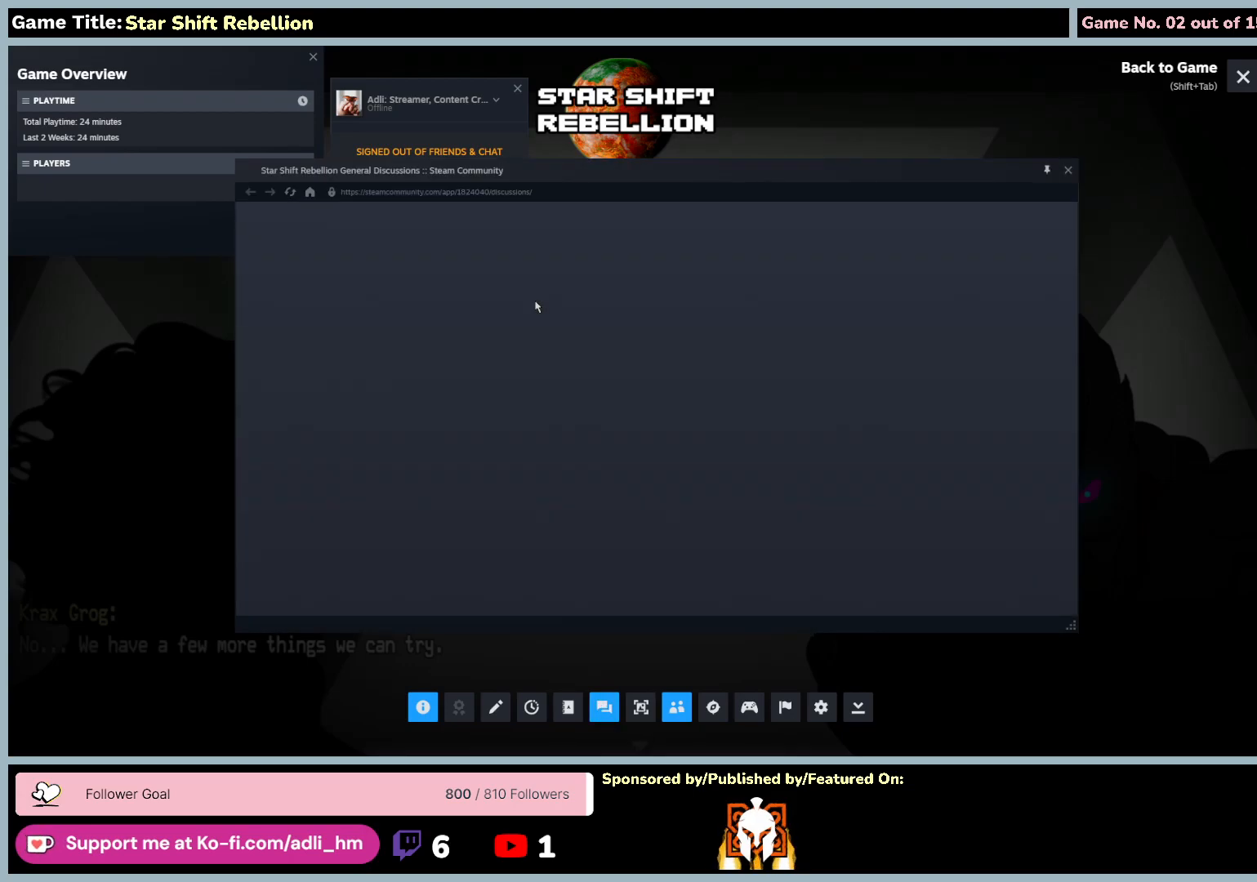
{"keys": [], "mouse": [], "events": []}
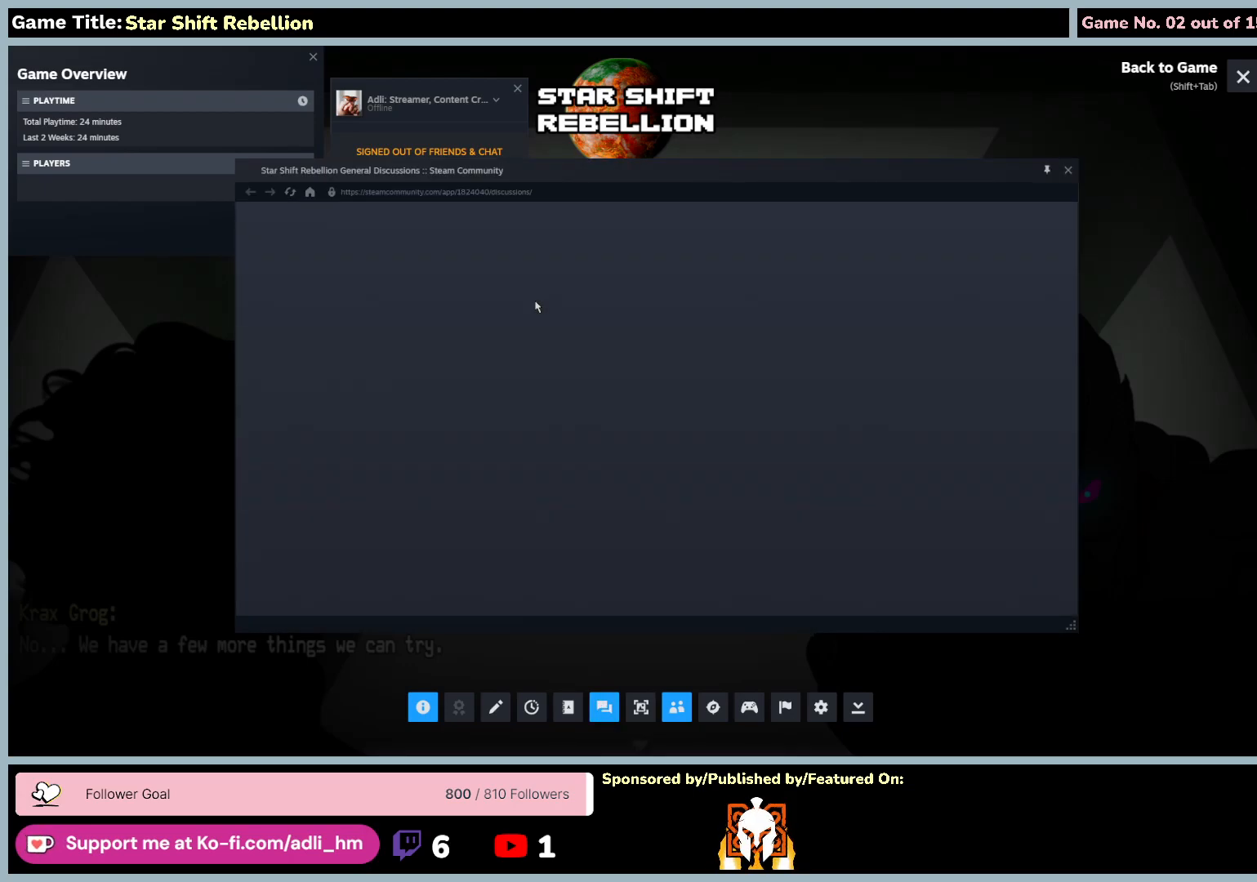
{"keys": [], "mouse": [], "events": []}
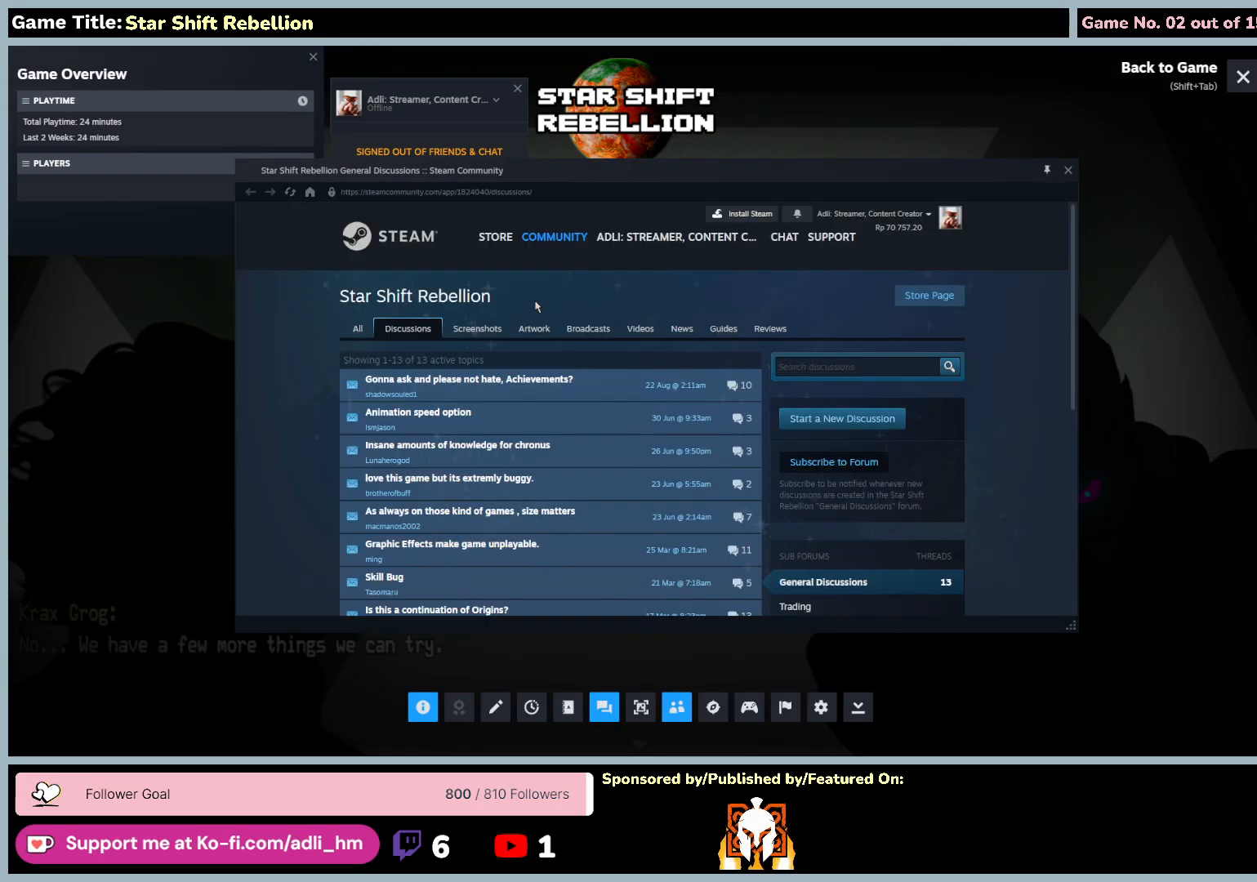
{"keys": [], "mouse": [], "events": []}
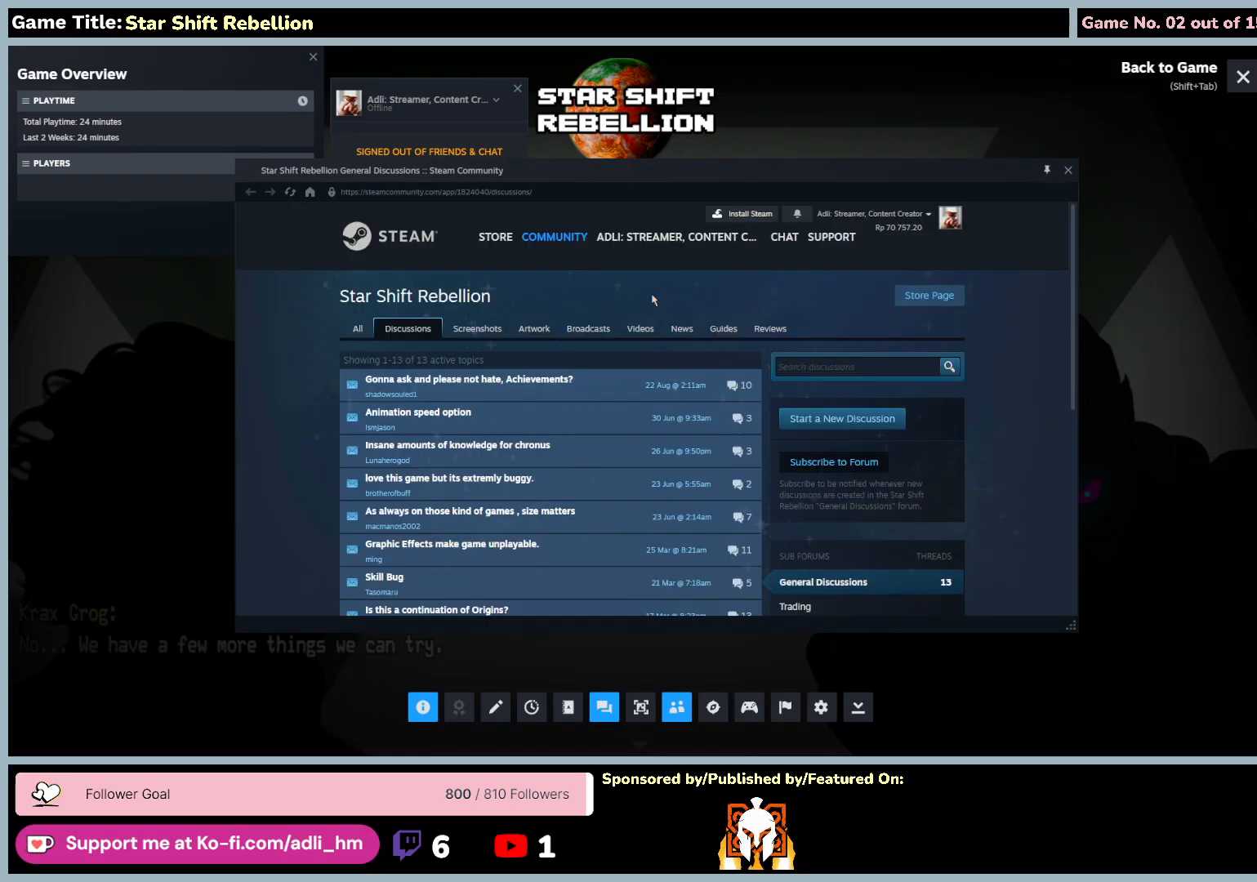
{"keys": [], "mouse": [], "events": []}
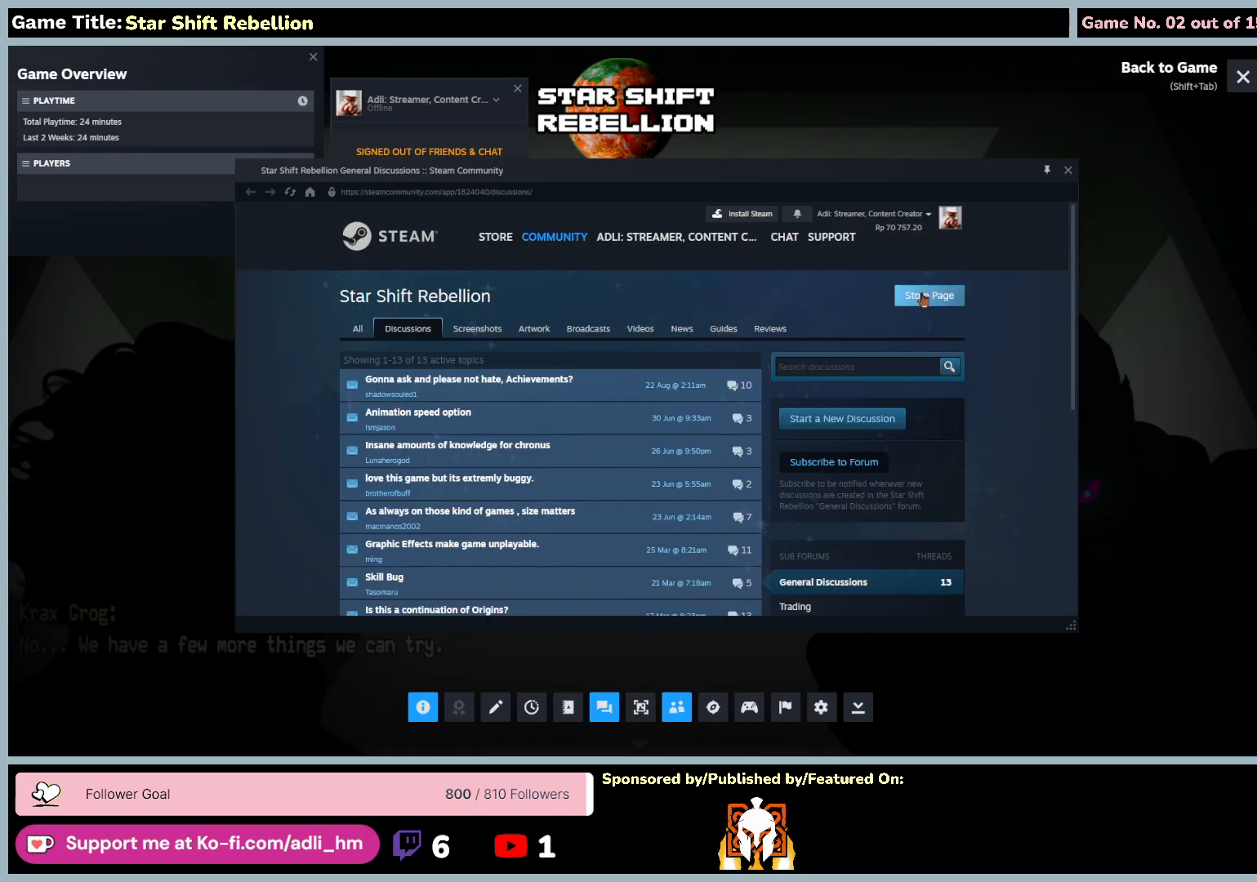
{"keys": [], "mouse": [], "events": [[33, "mouse_left", "down"], [383, "mouse_left", "up"]]}